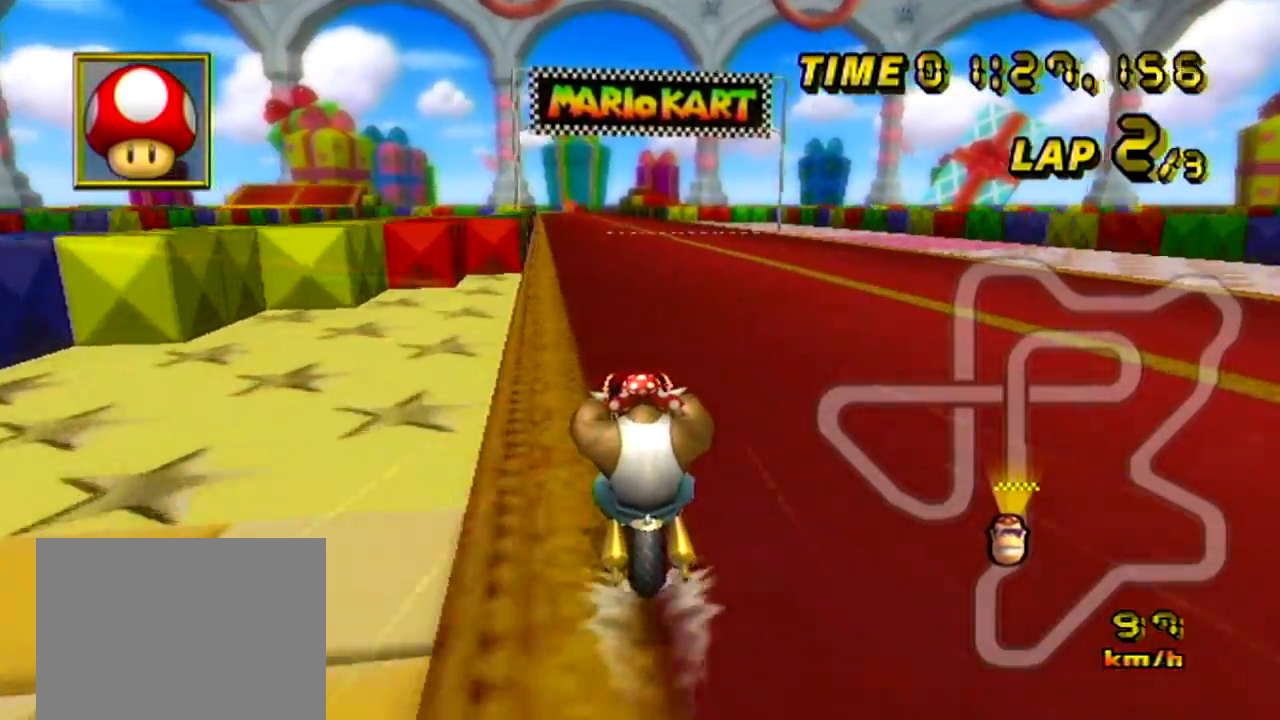
Gameplay with a controller (Nintendo layout); each line is a JSON object with the inputs held at the frame after it. "events" lists button and stick changes between this image and that frame as [ms after this image, input, new state], when the widget could be followed in between. Not read: B C_DOWN C_LEFT C_RIGHT C_UP L3 R3 Z.
{"buttons": ["A"], "left_stick": "center", "events": []}
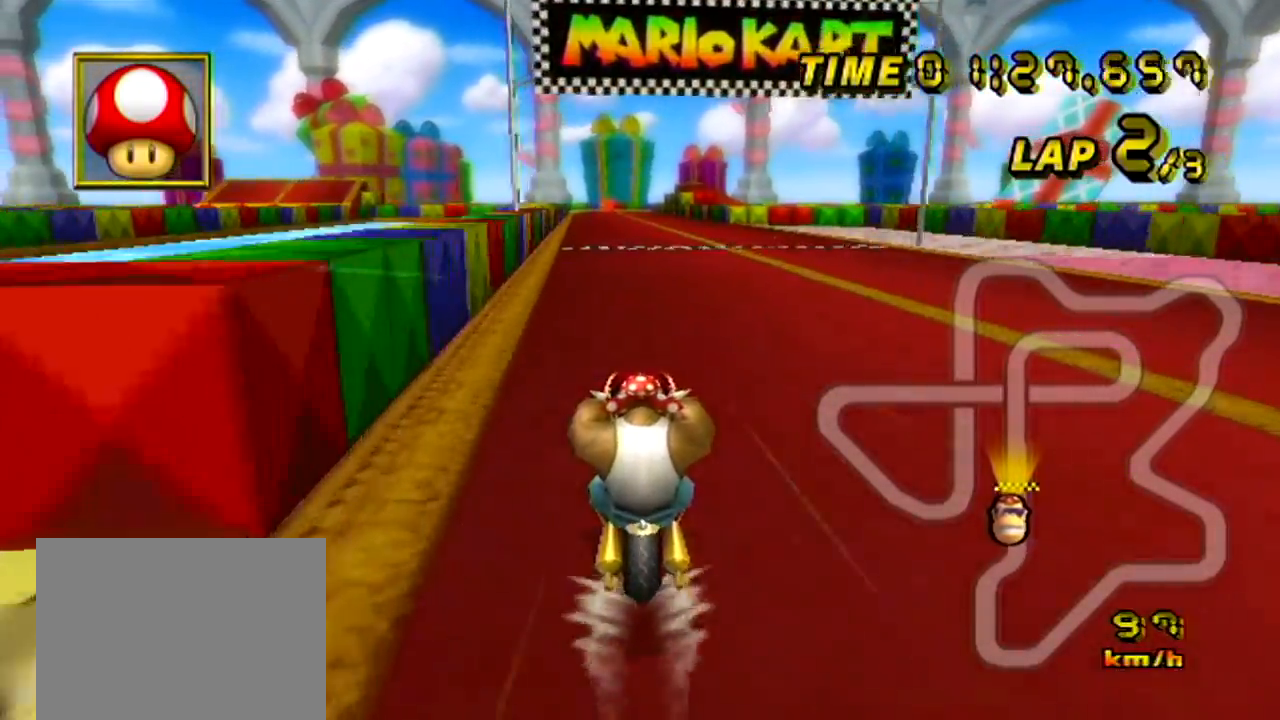
{"buttons": ["A"], "left_stick": "center", "events": []}
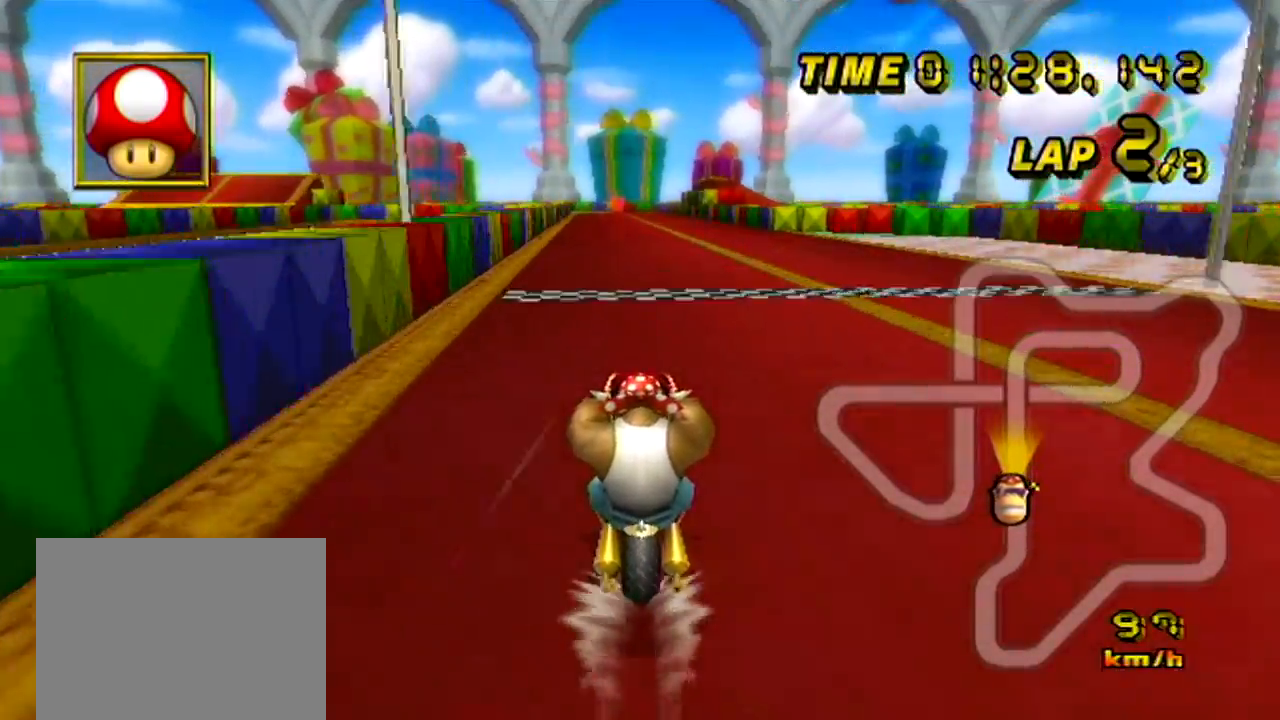
{"buttons": ["A"], "left_stick": "center", "events": []}
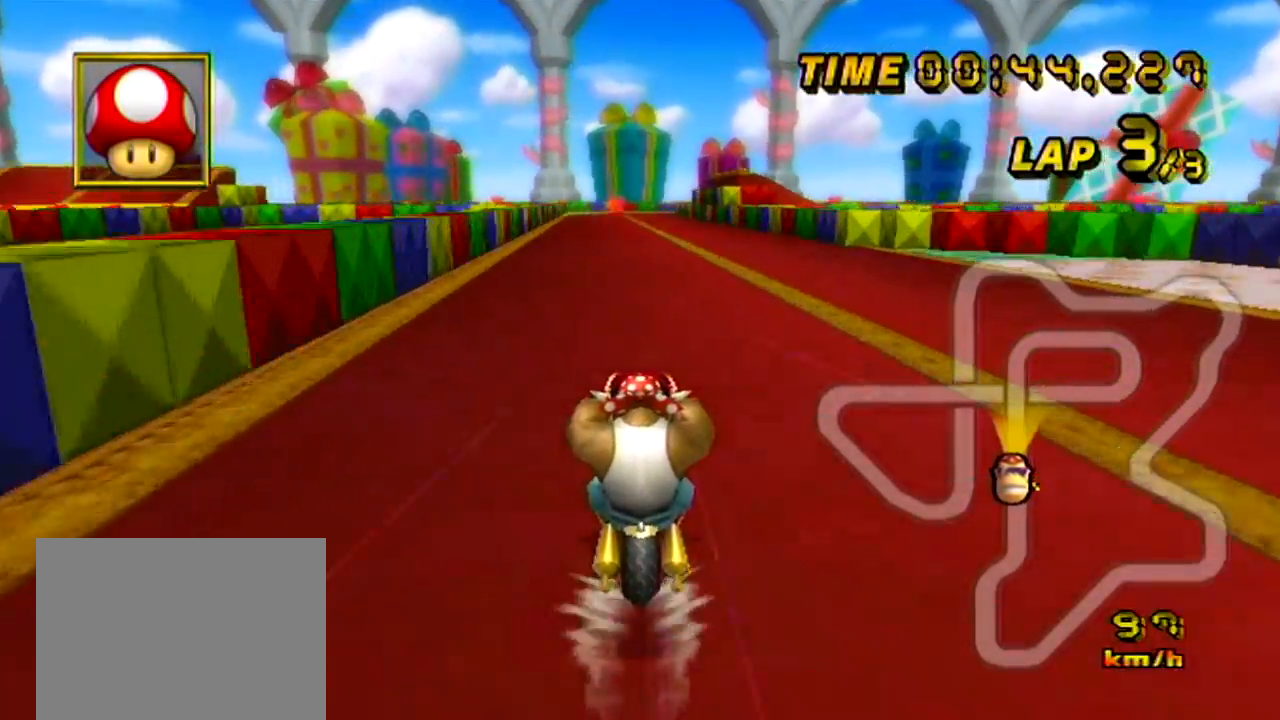
{"buttons": ["A"], "left_stick": "center", "events": []}
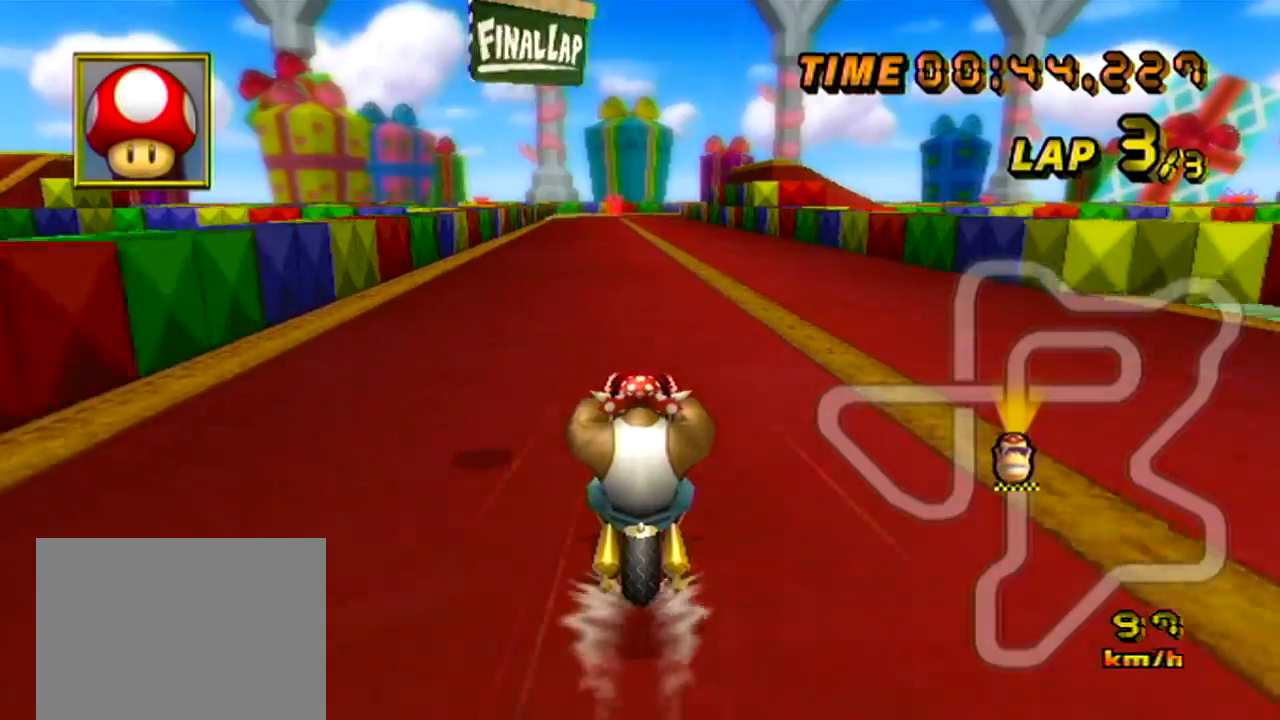
{"buttons": ["A"], "left_stick": "center", "events": [[17, "left_stick", "up-right"], [84, "DPAD_UP", "down"], [84, "left_stick", "center"], [117, "DPAD_UP", "up"], [201, "DPAD_UP", "down"], [217, "DPAD_UP", "up"], [301, "DPAD_UP", "down"], [334, "DPAD_UP", "up"], [434, "DPAD_UP", "down"], [468, "DPAD_UP", "up"]]}
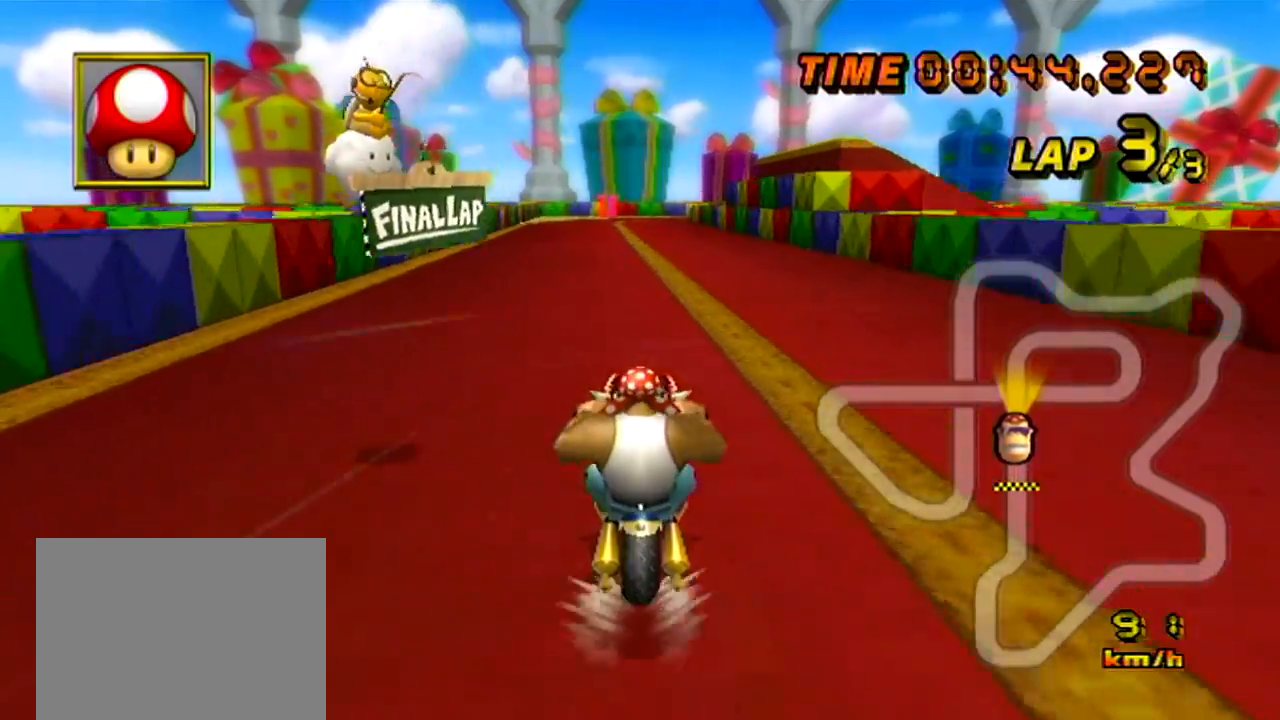
{"buttons": ["A"], "left_stick": "center", "events": []}
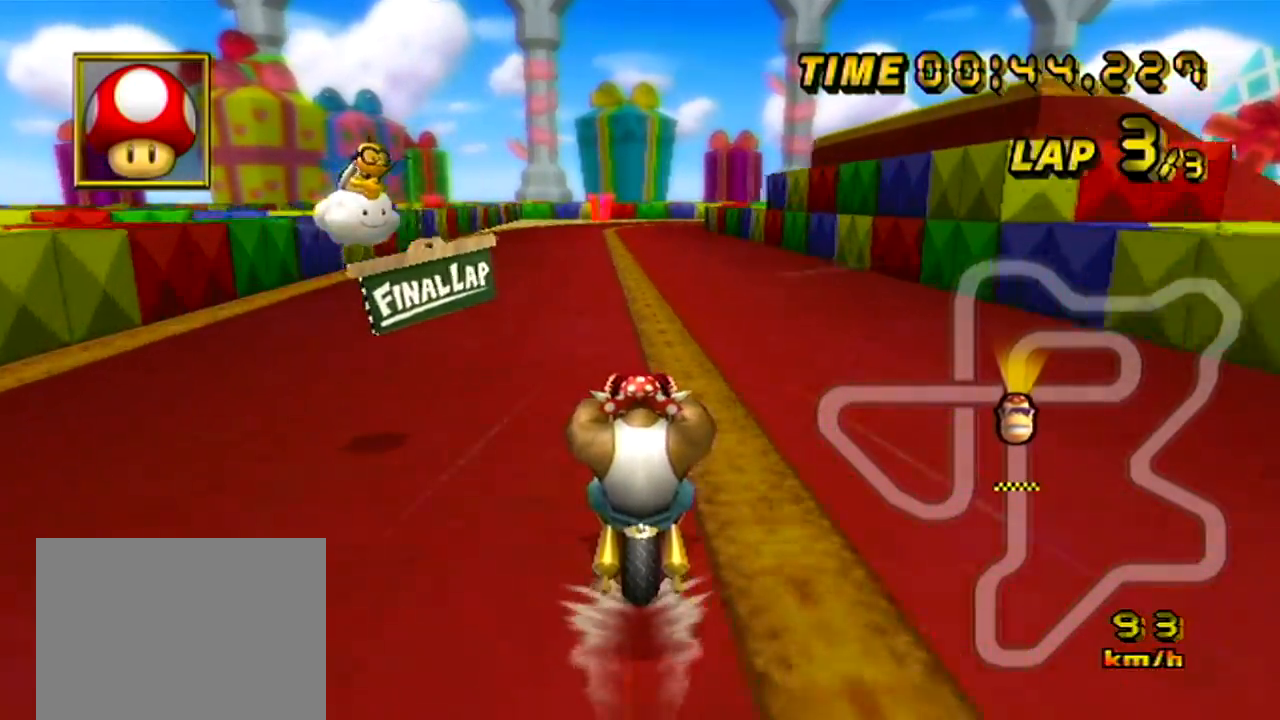
{"buttons": ["A"], "left_stick": "center", "events": []}
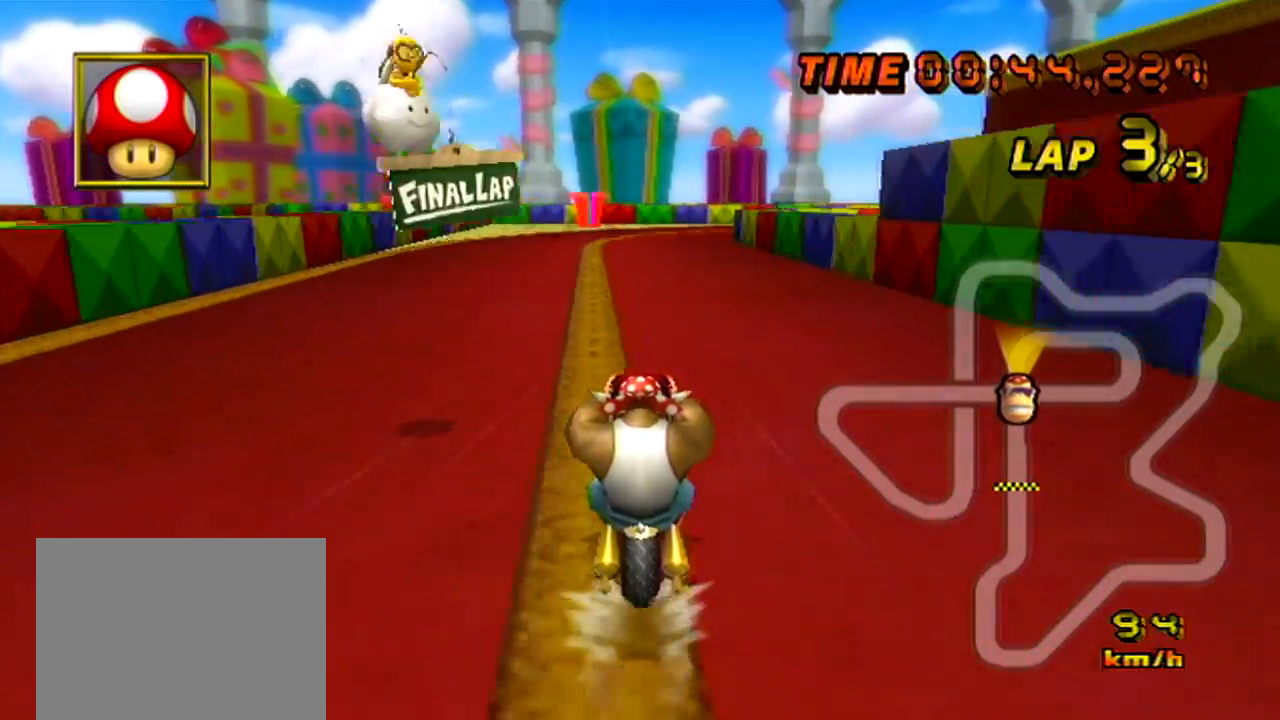
{"buttons": ["A", "R1"], "left_stick": "up-right", "events": [[200, "R1", "down"], [467, "left_stick", "up-right"]]}
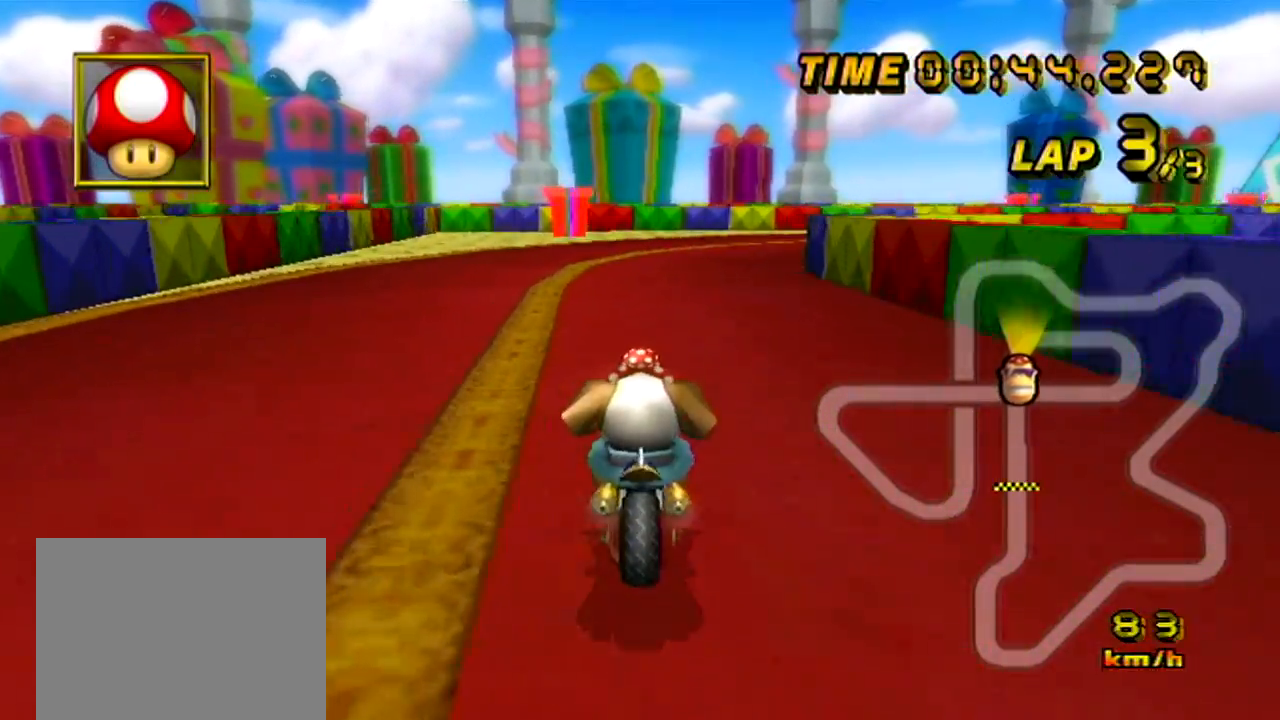
{"buttons": ["A", "R1"], "left_stick": "up-right", "events": []}
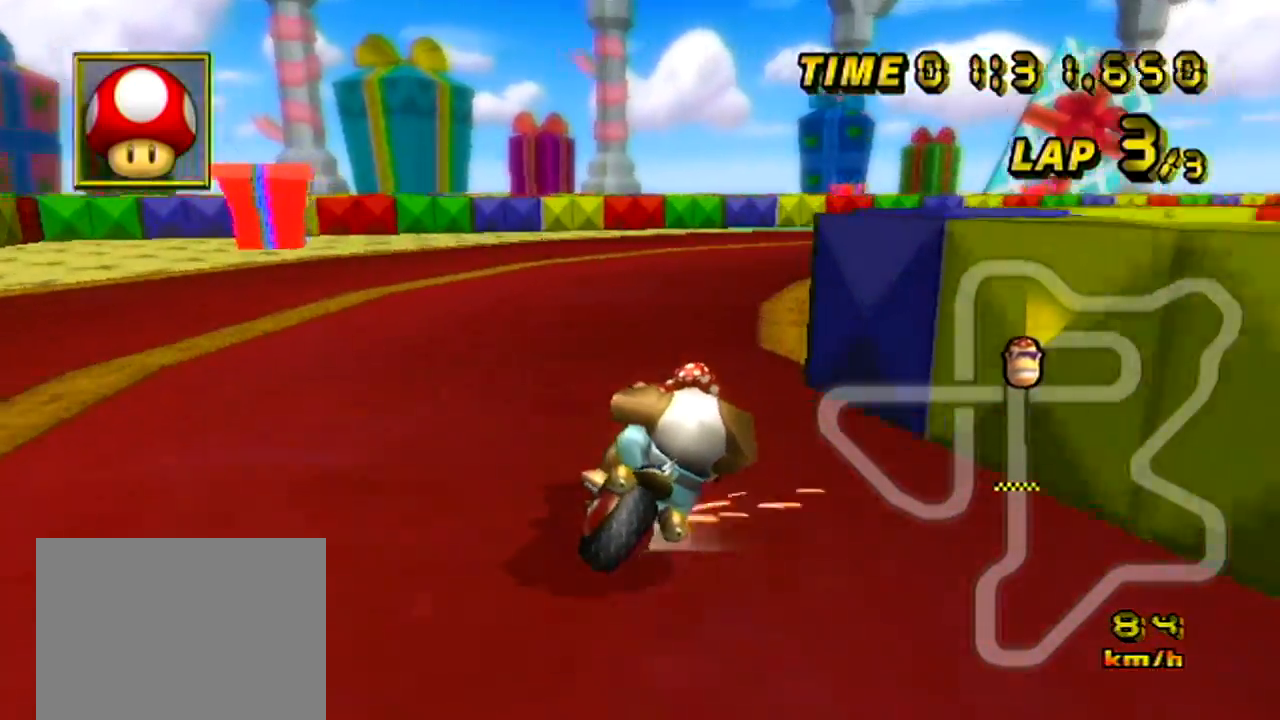
{"buttons": ["A", "DPAD_UP"], "left_stick": "up-left", "events": [[83, "left_stick", "right"], [417, "R1", "up"], [450, "left_stick", "up-left"], [484, "DPAD_UP", "down"]]}
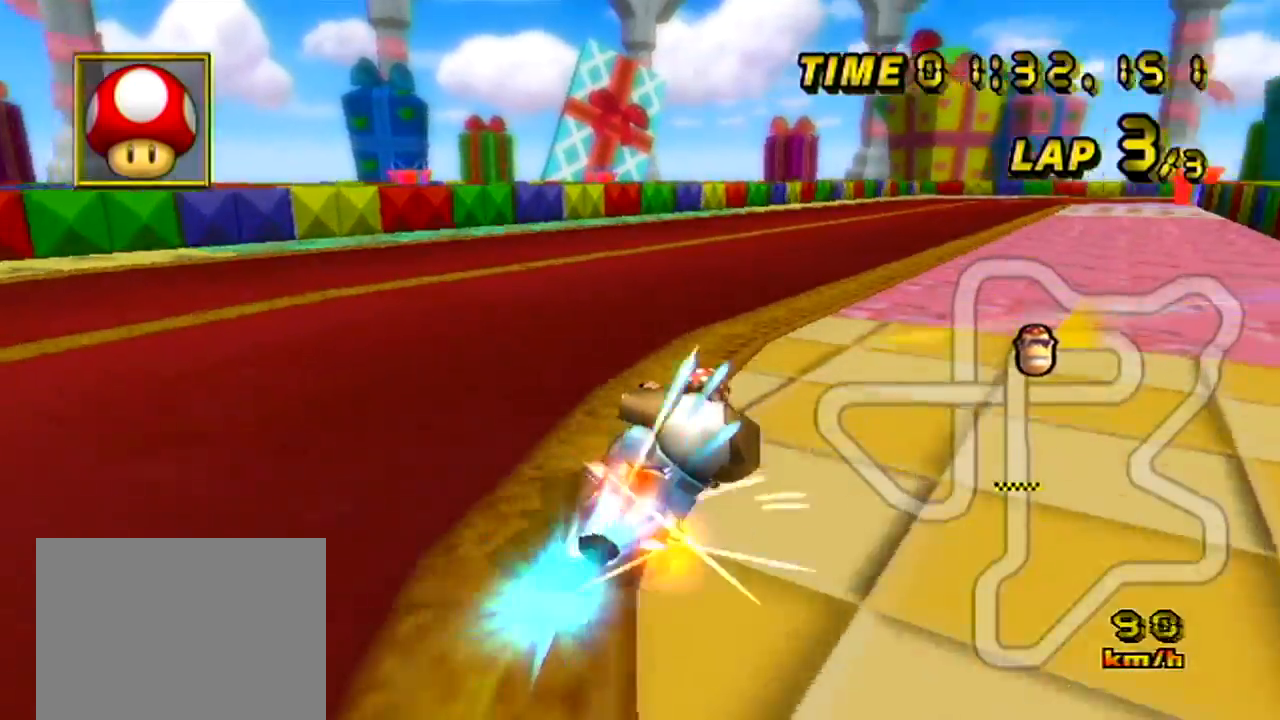
{"buttons": ["A"], "left_stick": "center", "events": [[17, "DPAD_UP", "up"], [67, "left_stick", "up"], [334, "left_stick", "center"]]}
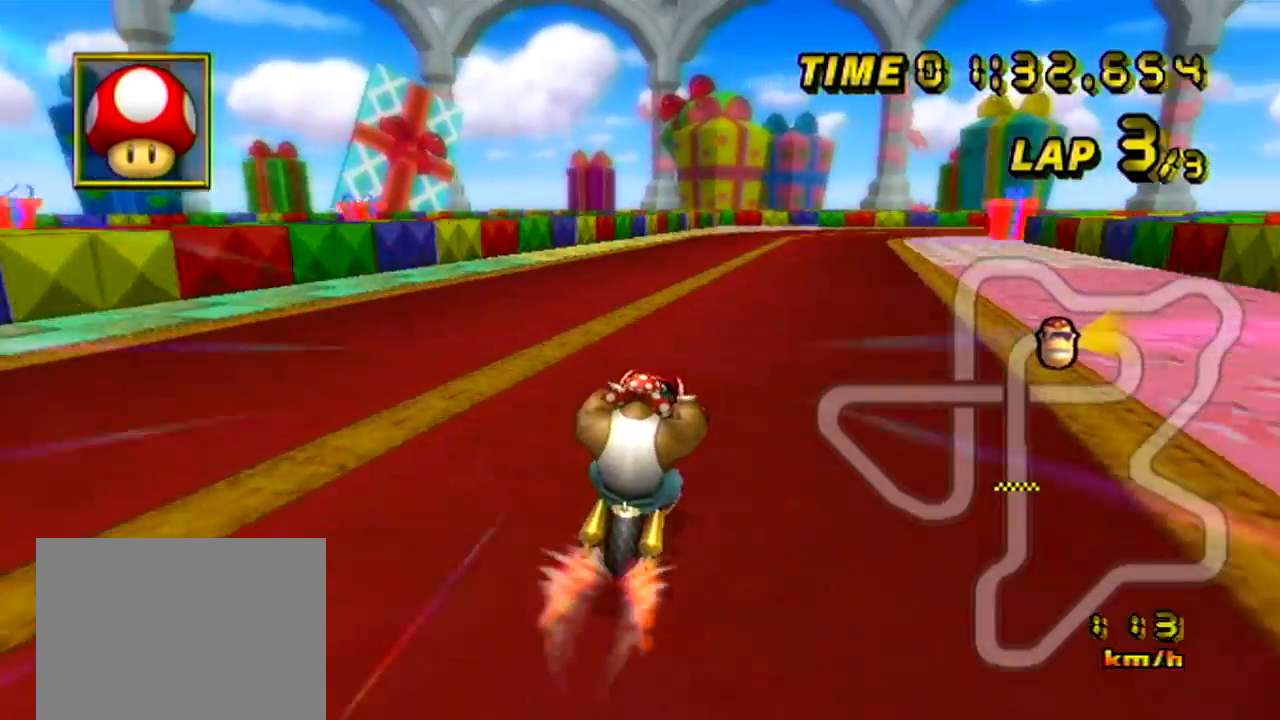
{"buttons": ["A"], "left_stick": "center", "events": []}
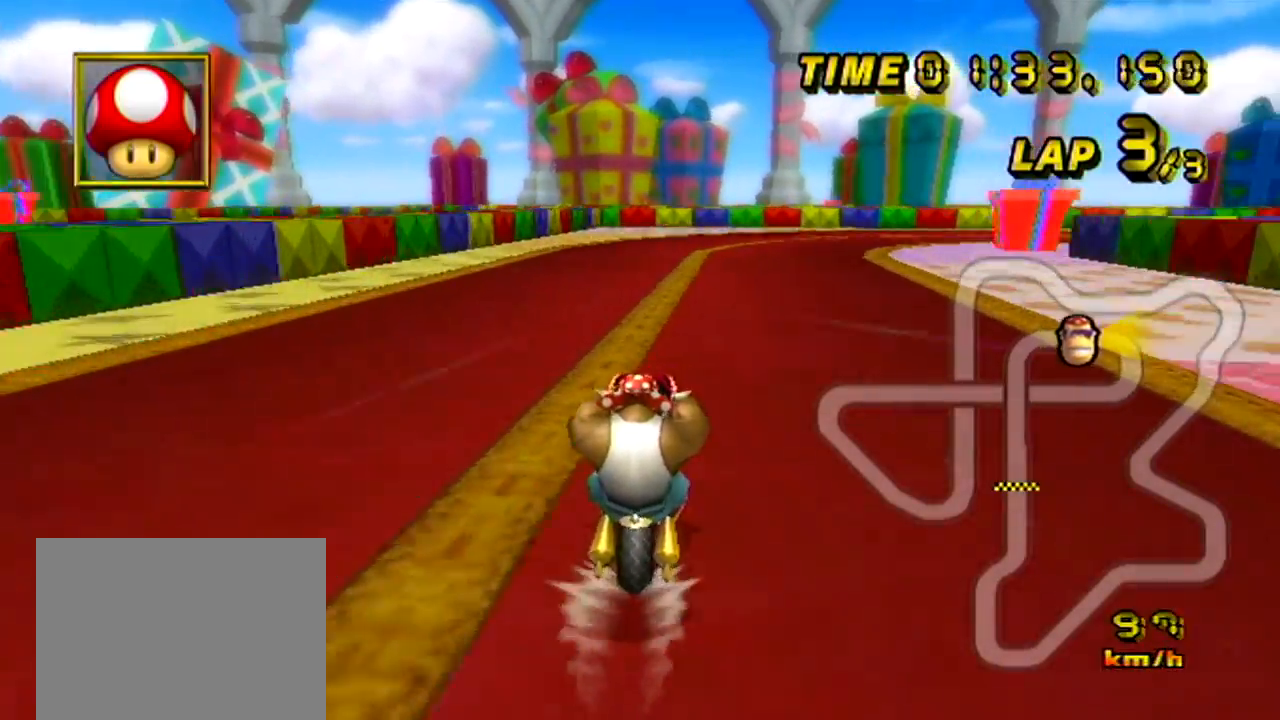
{"buttons": ["A", "R1"], "left_stick": "right", "events": [[117, "R1", "down"], [234, "left_stick", "right"]]}
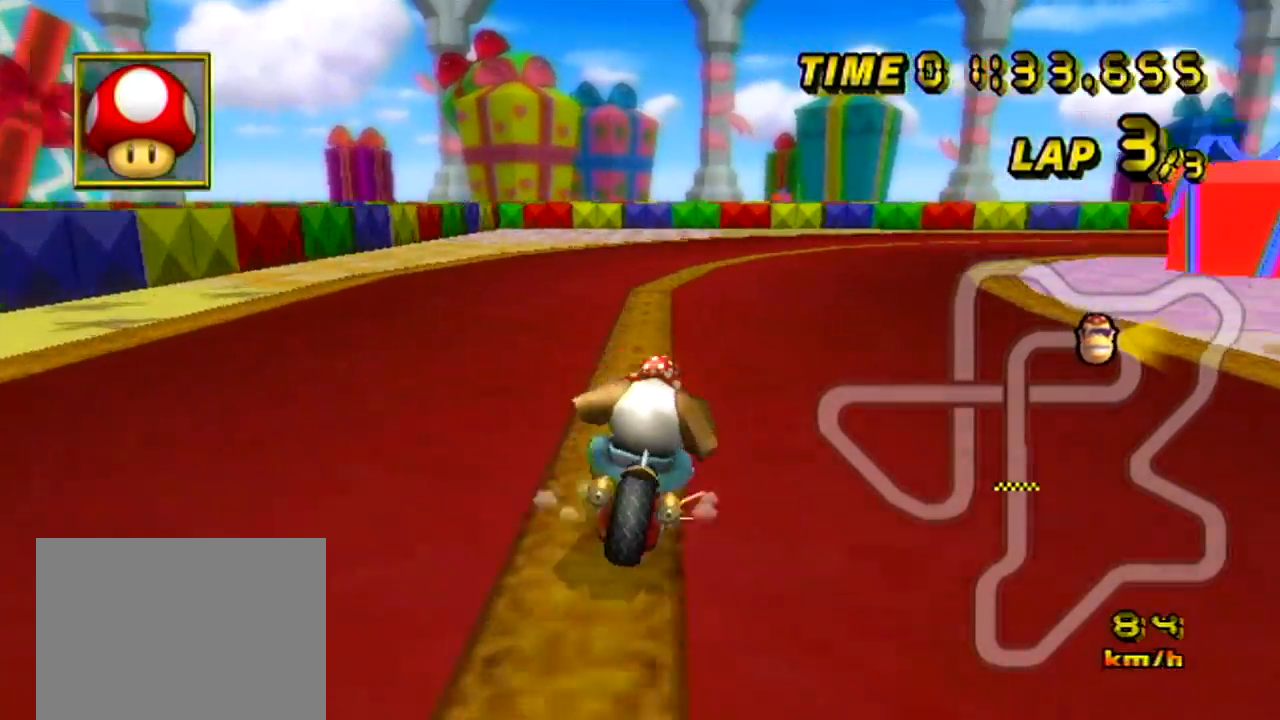
{"buttons": ["A", "R1"], "left_stick": "right", "events": []}
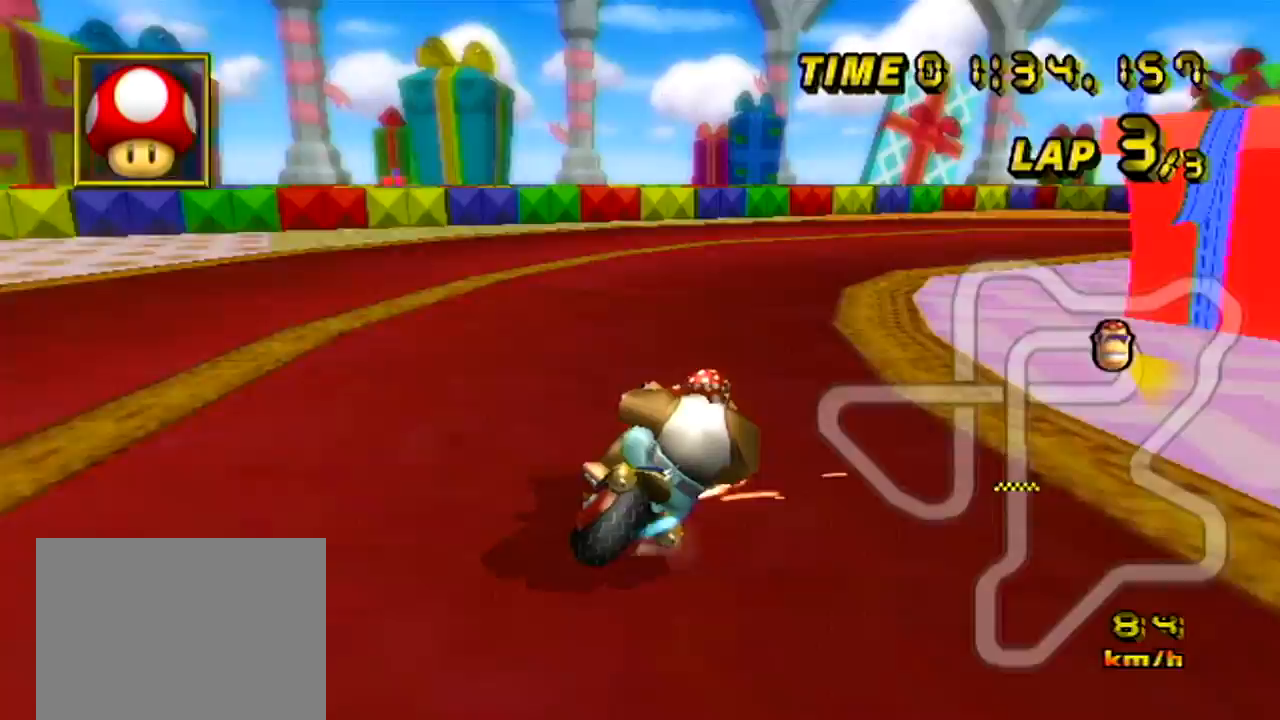
{"buttons": ["A", "R1"], "left_stick": "right", "events": []}
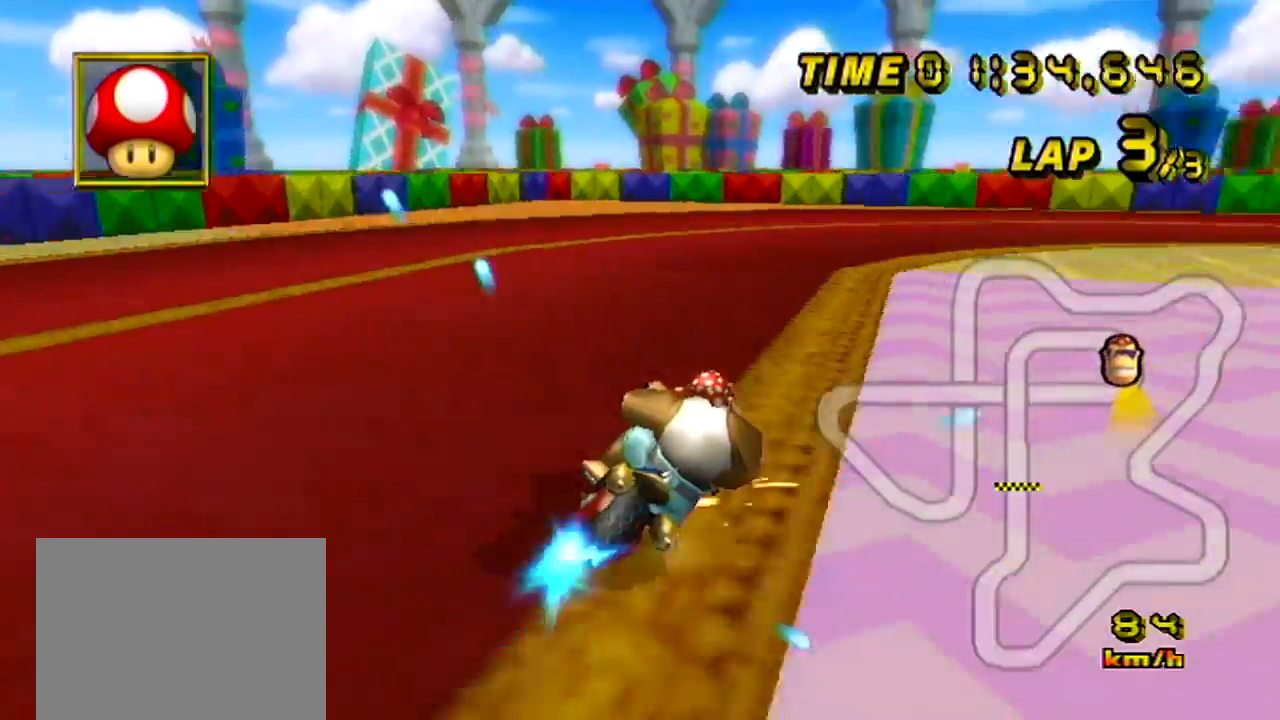
{"buttons": ["A", "R1"], "left_stick": "right", "events": []}
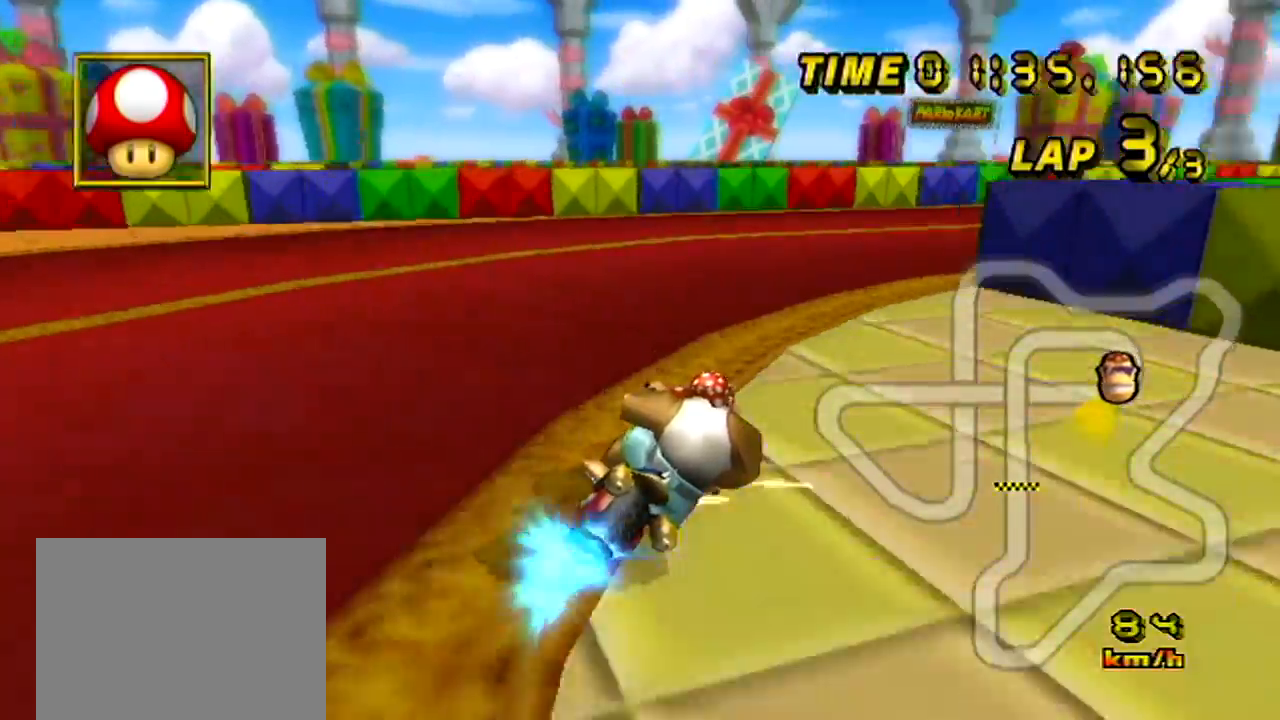
{"buttons": ["A"], "left_stick": "right", "events": [[351, "R1", "up"], [384, "DPAD_UP", "down"], [417, "DPAD_LEFT", "down"], [417, "DPAD_UP", "up"], [451, "DPAD_LEFT", "up"]]}
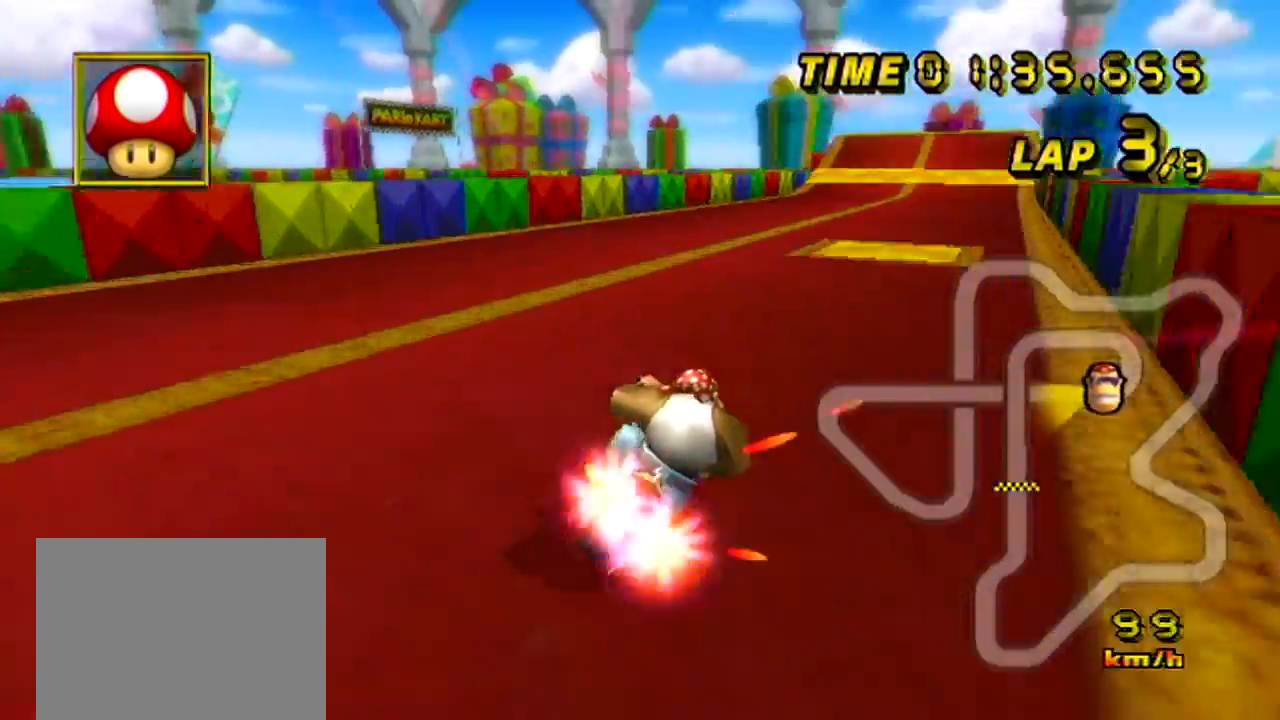
{"buttons": ["A"], "left_stick": "left", "events": [[83, "left_stick", "up"], [133, "left_stick", "left"]]}